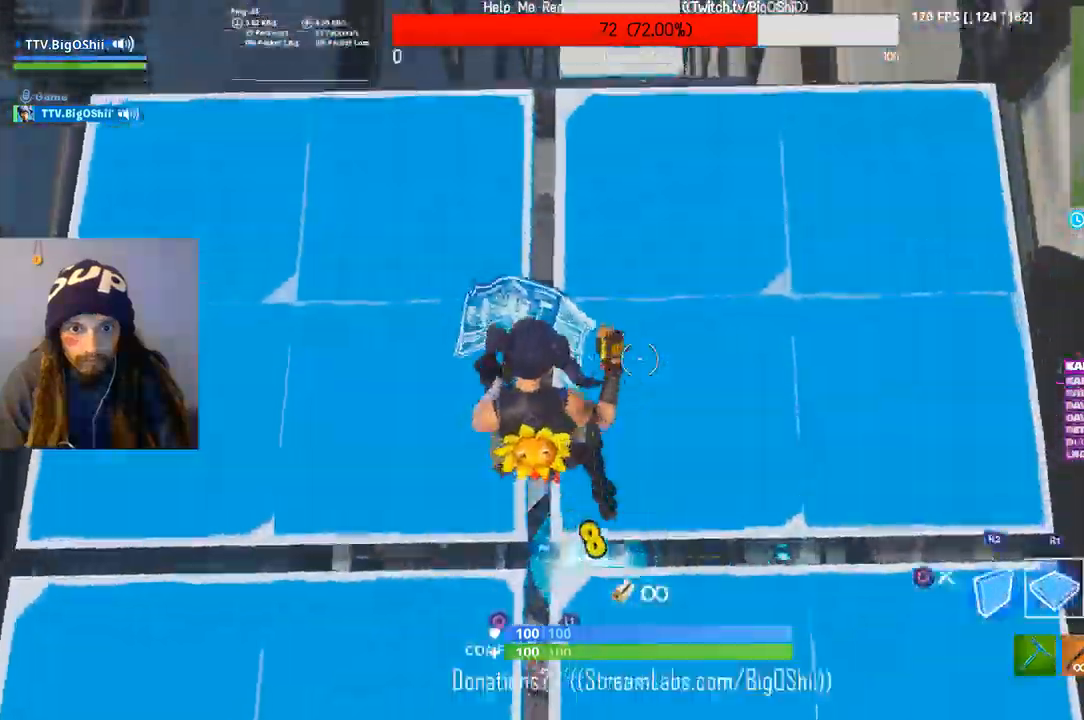
Gameplay with a controller (PlayStation layout); each line is a JSON object with the inputs held at the frame after it (dt_ms = milliseconds from this image to that frame). "events" lists button and stick changes between this image and that frame as [ms after this image, input, new state], when the widget could be followed in between. Not read: CIRCLE.
{"dt_ms": 1000, "buttons": [], "left_stick": "center", "right_stick": "center", "events": [[333, "left_stick", "down-left"], [567, "left_stick", "up"], [767, "CROSS", "down"], [867, "CROSS", "up"], [900, "left_stick", "center"]]}
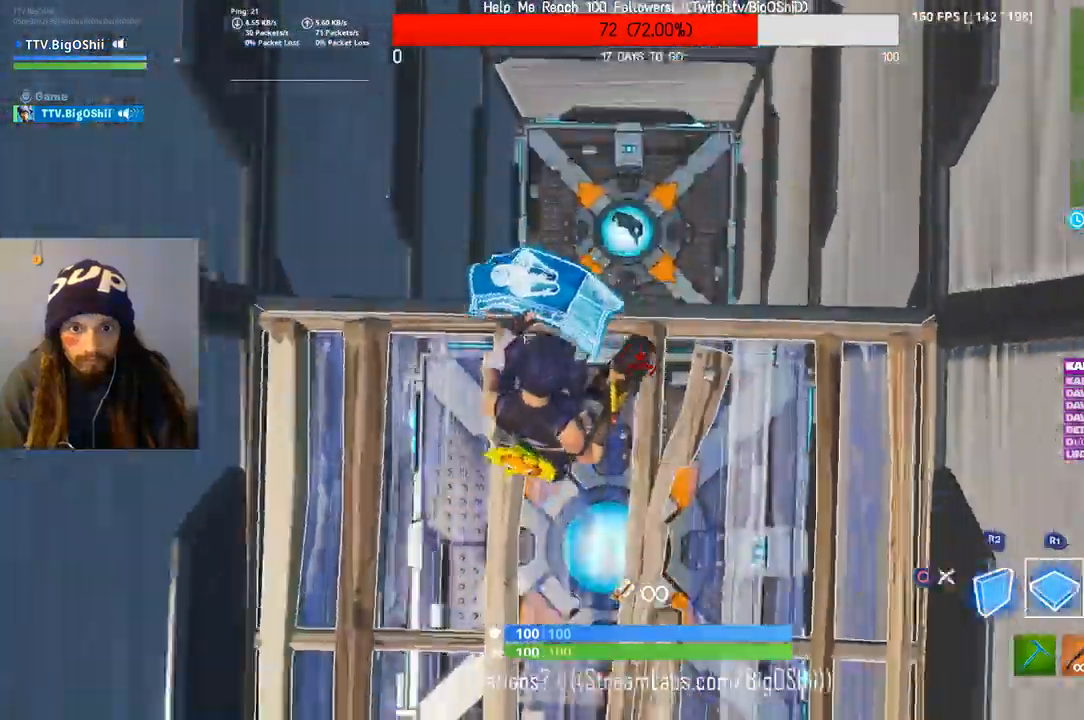
{"dt_ms": 500, "buttons": [], "left_stick": "up", "right_stick": "center", "events": [[67, "left_stick", "up"]]}
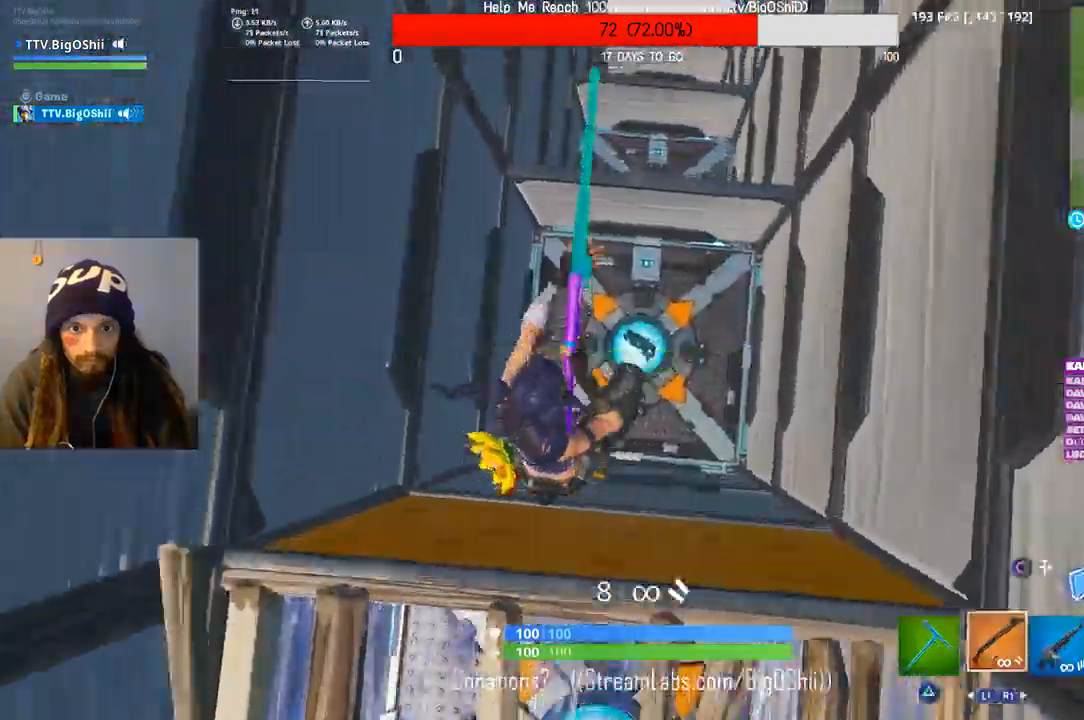
{"dt_ms": 500, "buttons": ["R1"], "left_stick": "down-right", "right_stick": "center", "events": [[100, "R2", "down"], [100, "left_stick", "right"], [167, "left_stick", "down-right"], [300, "R2", "up"], [333, "left_stick", "down"], [433, "R1", "down"], [433, "left_stick", "down-right"]]}
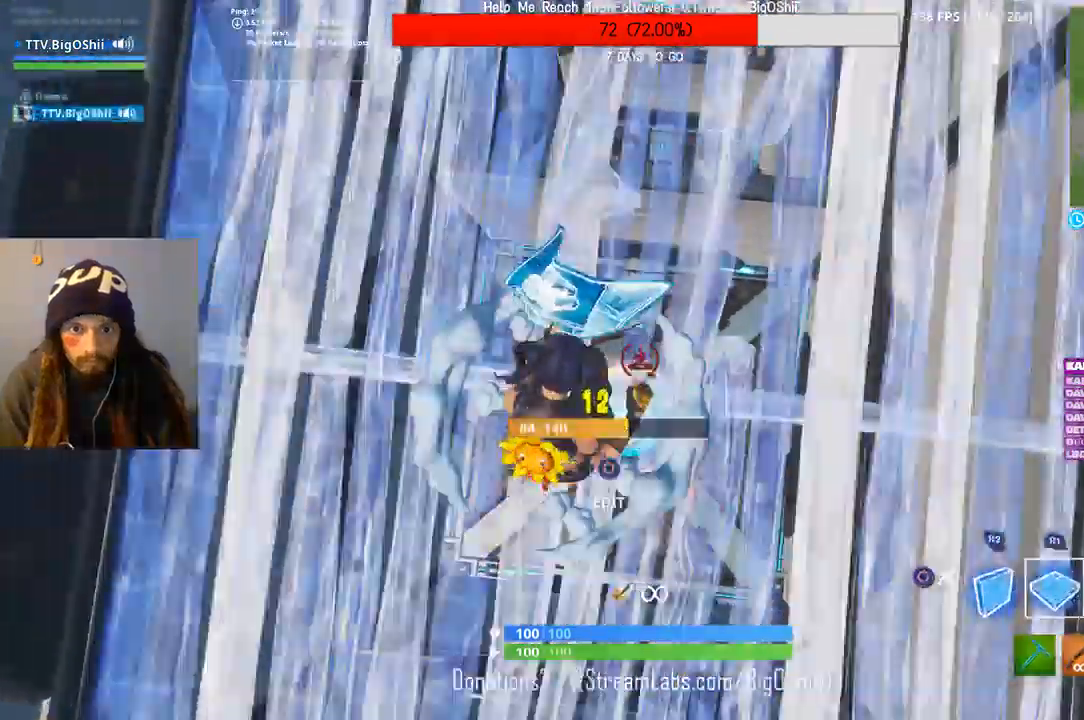
{"dt_ms": 500, "buttons": [], "left_stick": "up", "right_stick": "center", "events": [[67, "R1", "up"], [133, "left_stick", "up-right"], [267, "left_stick", "up"], [333, "right_stick", "up"], [500, "right_stick", "center"]]}
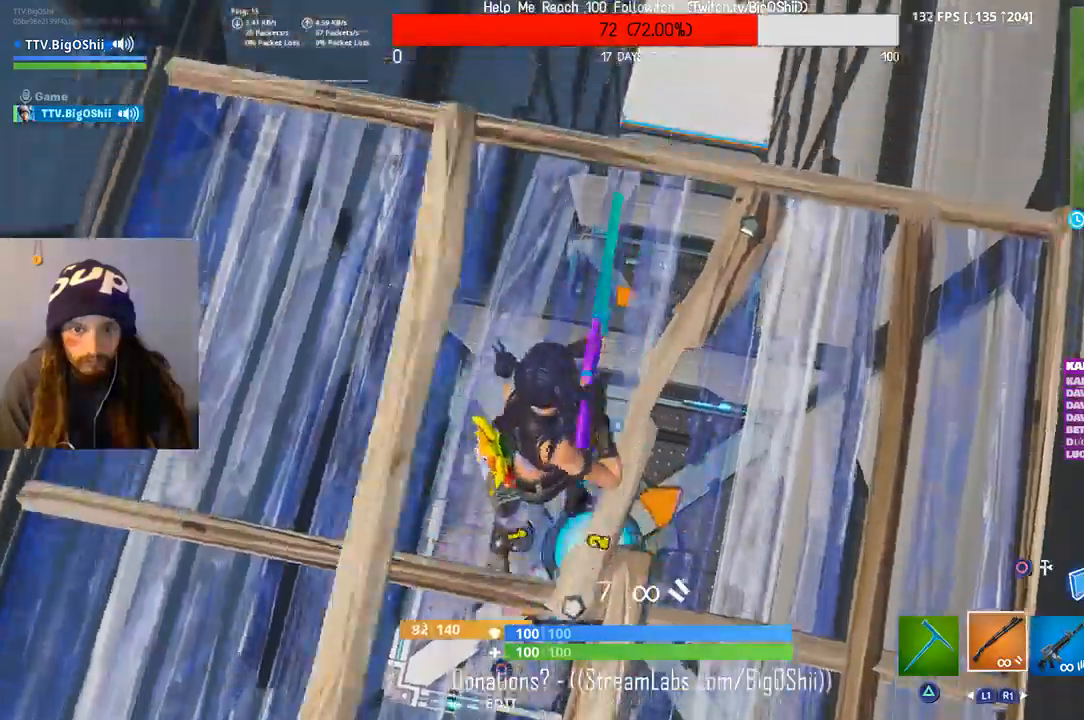
{"dt_ms": 500, "buttons": [], "left_stick": "down", "right_stick": "down", "events": [[133, "CROSS", "down"], [267, "CROSS", "up"], [433, "right_stick", "down"], [500, "left_stick", "down"]]}